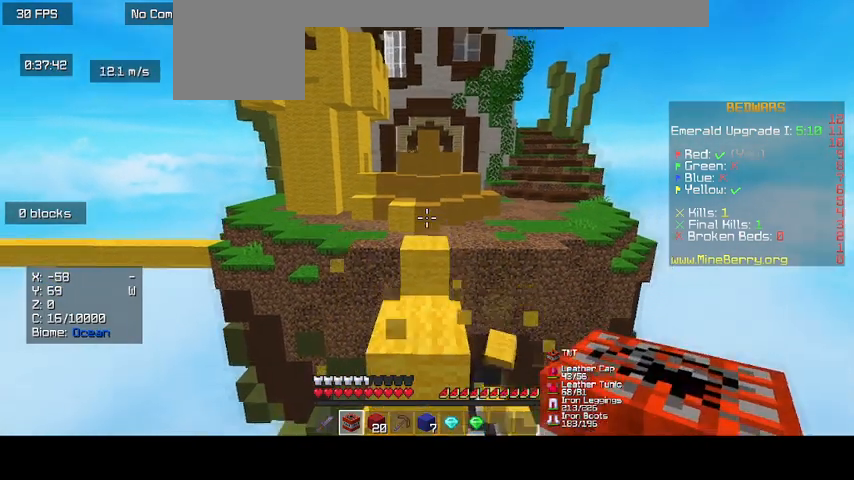
Gameplay with keyboard and mouse; each line is a JSON object with the keys and mouse buttons held at the frame after it. "events" lists presses ("down") and releases ("up") of "d", "o", "s", "up", "mouse_left" and "mouse_right" between this image and that frame as [ms after this image, input, new state], when the widget could be followed in between. "mouse_left", "mouse_right" = the "left", "right" buttons of the "mouse" list. No other keys are recorded. Fast repeated clicks can show as one long hold. Mouse movement is not recorded.
{"keys": ["up"], "mouse": [], "events": []}
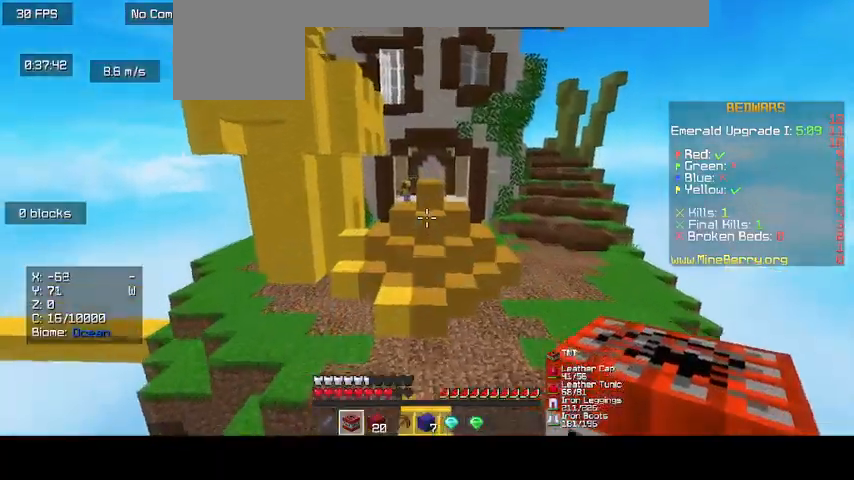
{"keys": ["up"], "mouse": [], "events": []}
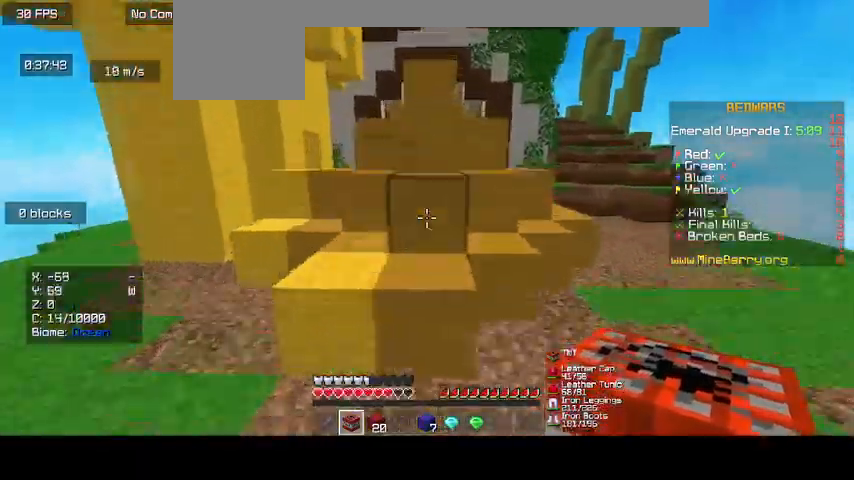
{"keys": ["up"], "mouse": [], "events": [[133, "mouse_right", "down"], [500, "mouse_right", "up"]]}
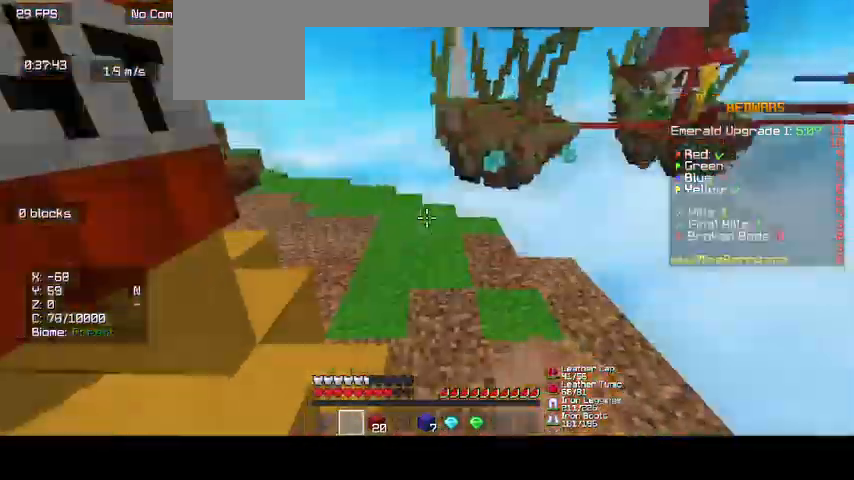
{"keys": ["up"], "mouse": [], "events": []}
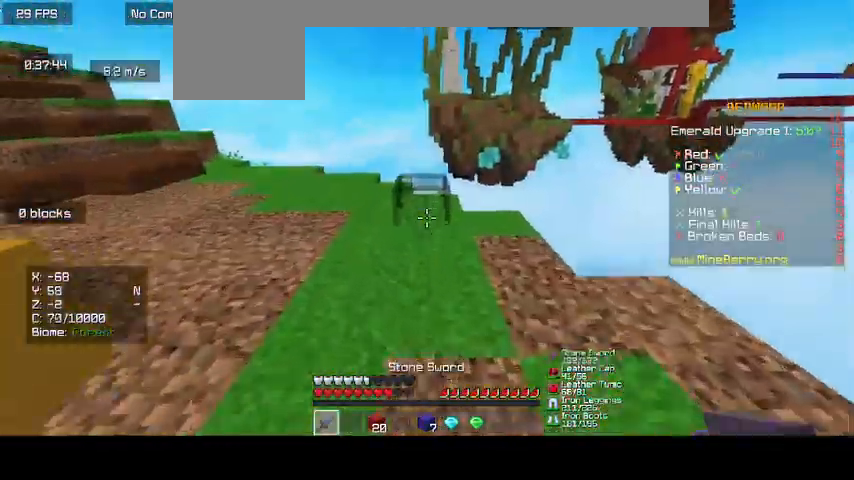
{"keys": ["up"], "mouse": [], "events": []}
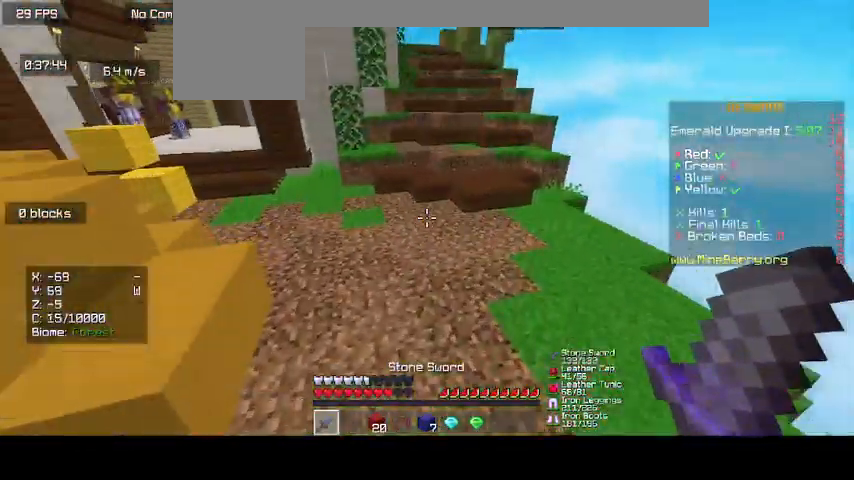
{"keys": ["up"], "mouse": [], "events": []}
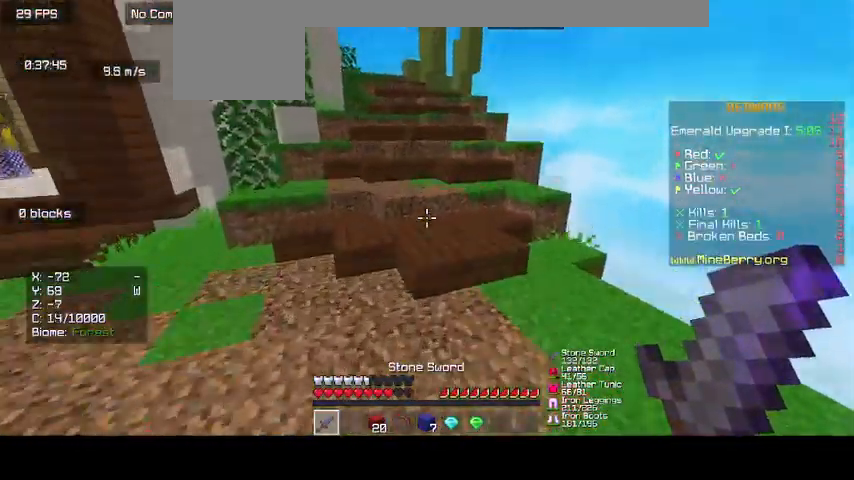
{"keys": ["up"], "mouse": [], "events": []}
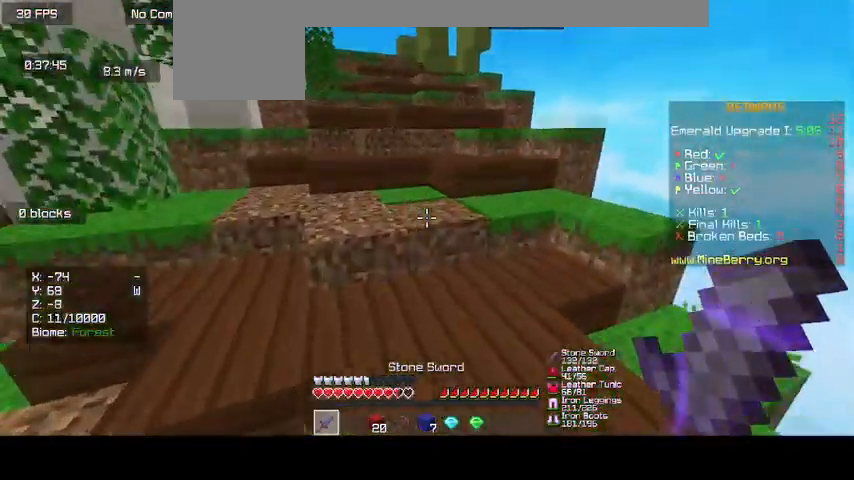
{"keys": ["up"], "mouse": [], "events": []}
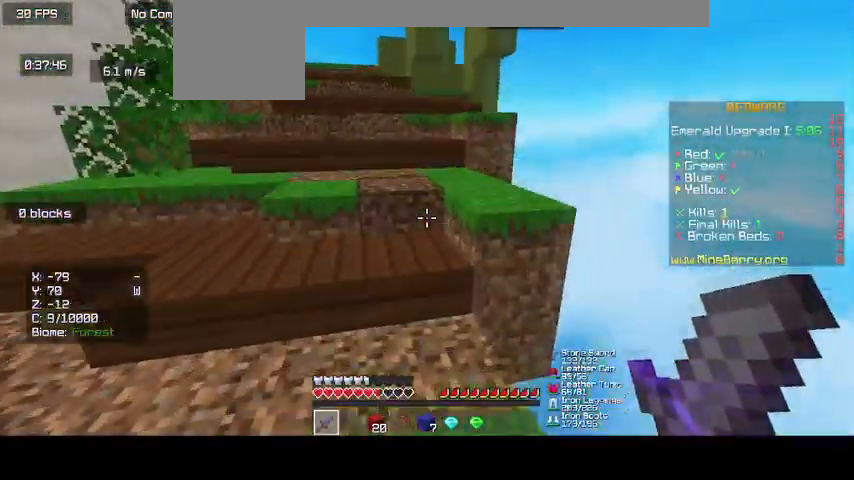
{"keys": ["up"], "mouse": [], "events": []}
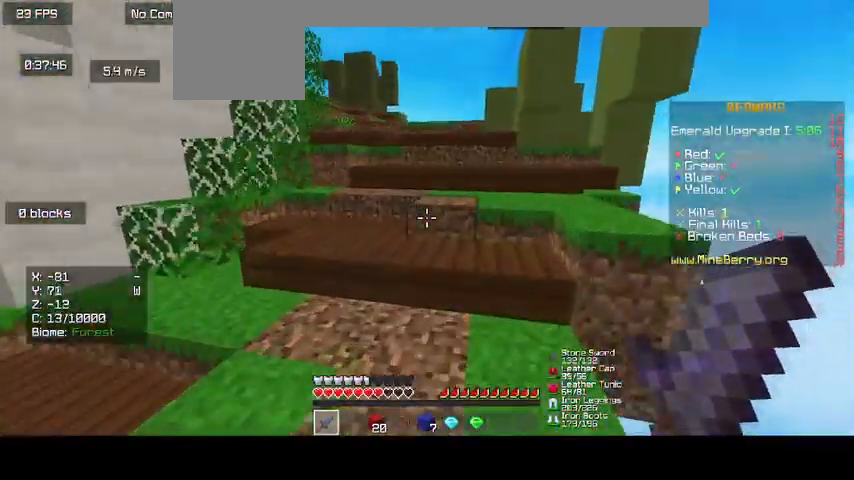
{"keys": ["up"], "mouse": [], "events": []}
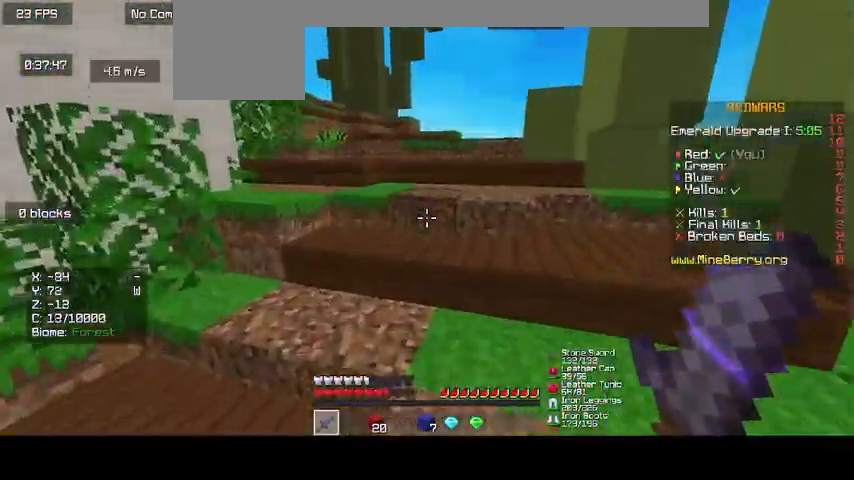
{"keys": ["up"], "mouse": [], "events": []}
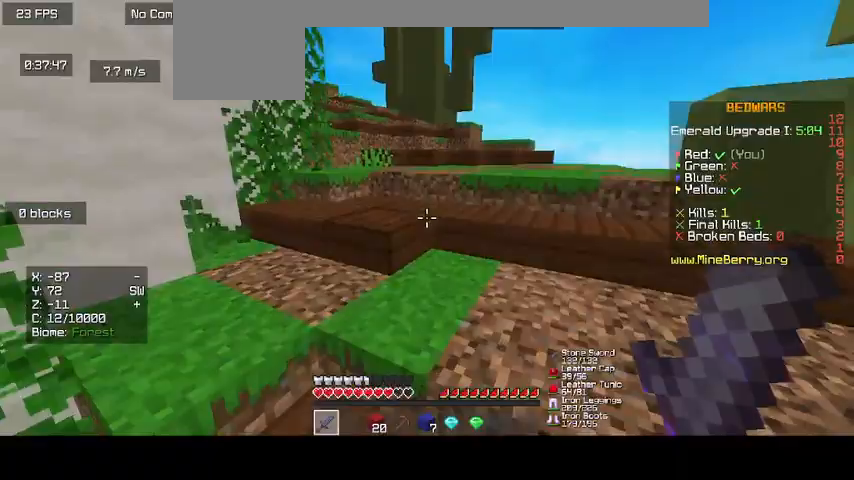
{"keys": ["up"], "mouse": [], "events": []}
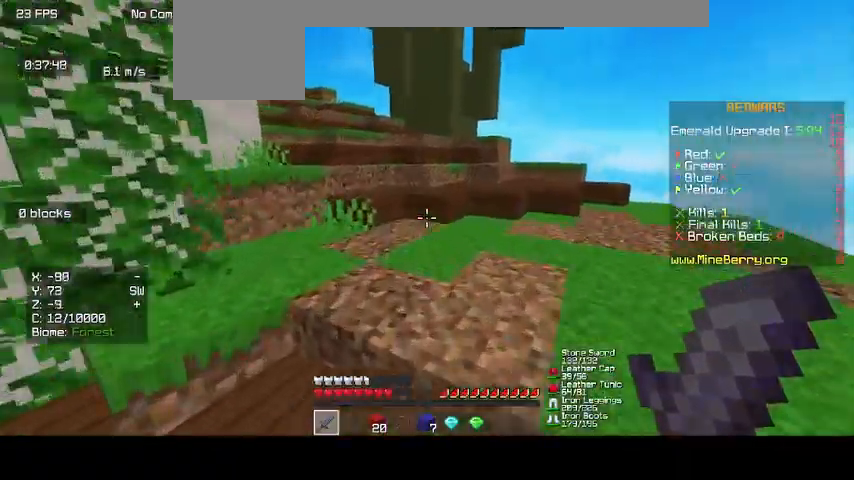
{"keys": ["up"], "mouse": [], "events": []}
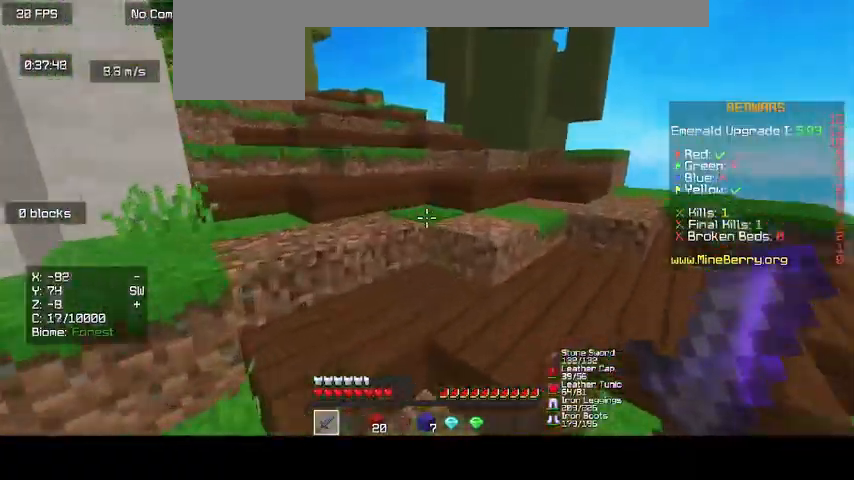
{"keys": ["up"], "mouse": [], "events": []}
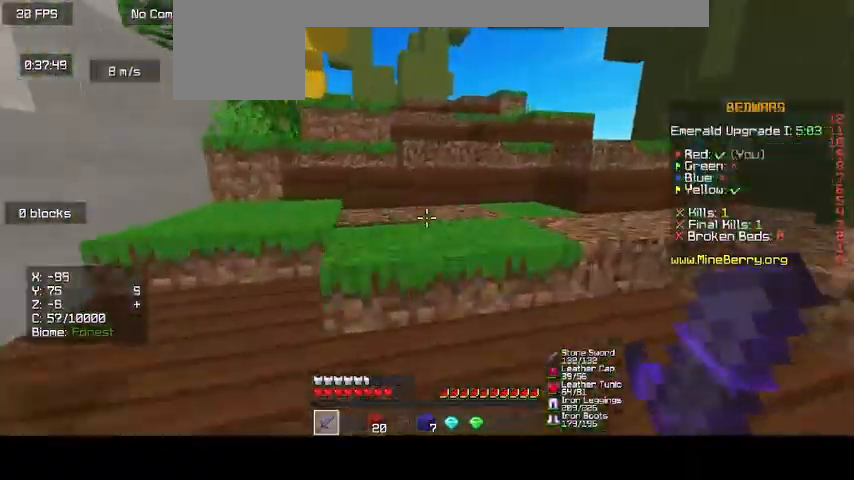
{"keys": ["up"], "mouse": [], "events": []}
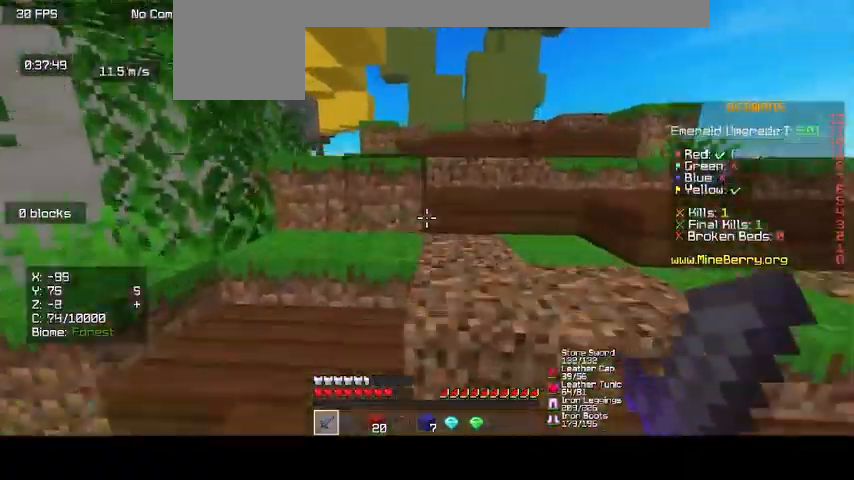
{"keys": ["up"], "mouse": [], "events": []}
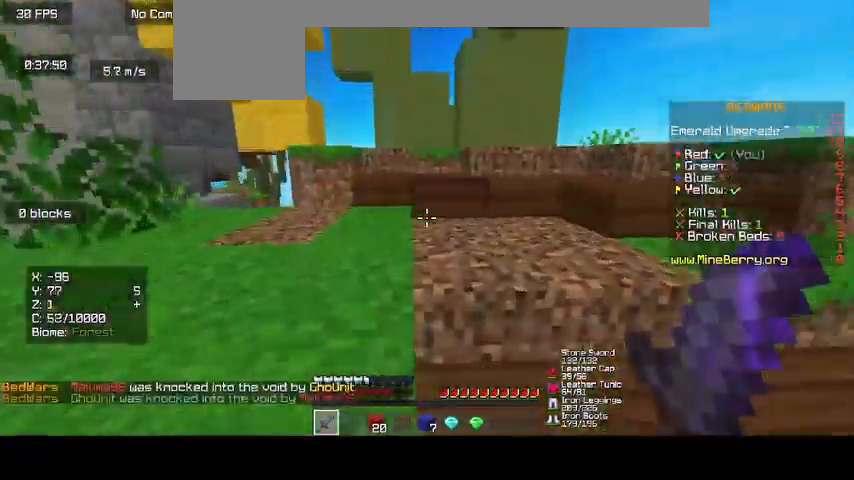
{"keys": ["up"], "mouse": [], "events": []}
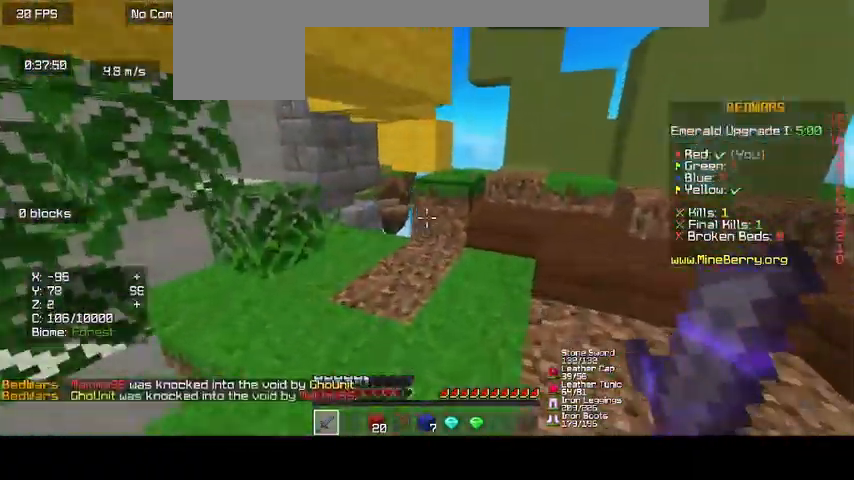
{"keys": ["up"], "mouse": [], "events": []}
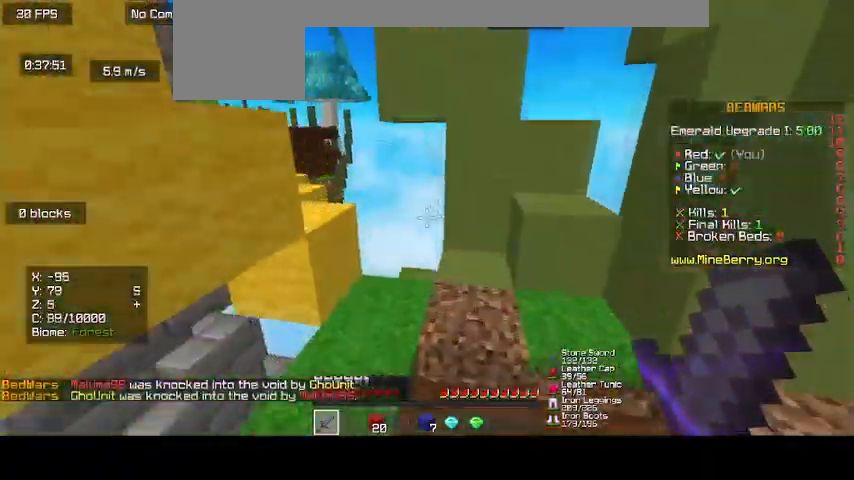
{"keys": ["up"], "mouse": [], "events": []}
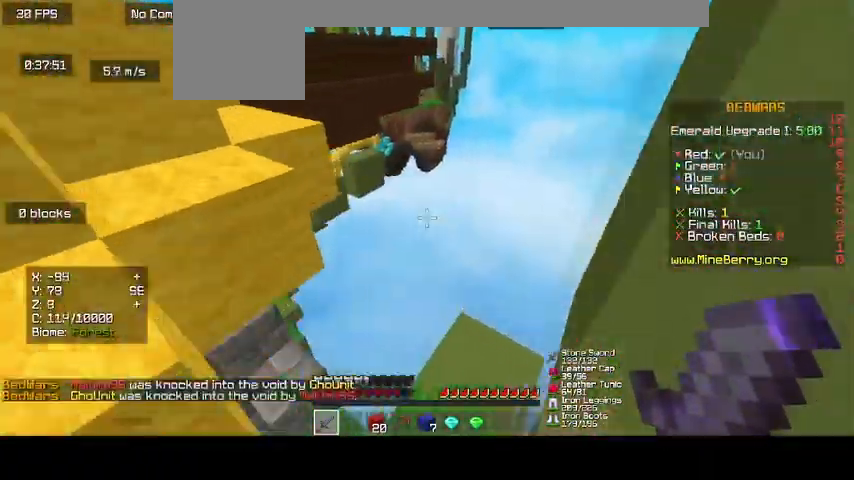
{"keys": ["d"], "mouse": [], "events": [[267, "up", "up"], [400, "d", "down"]]}
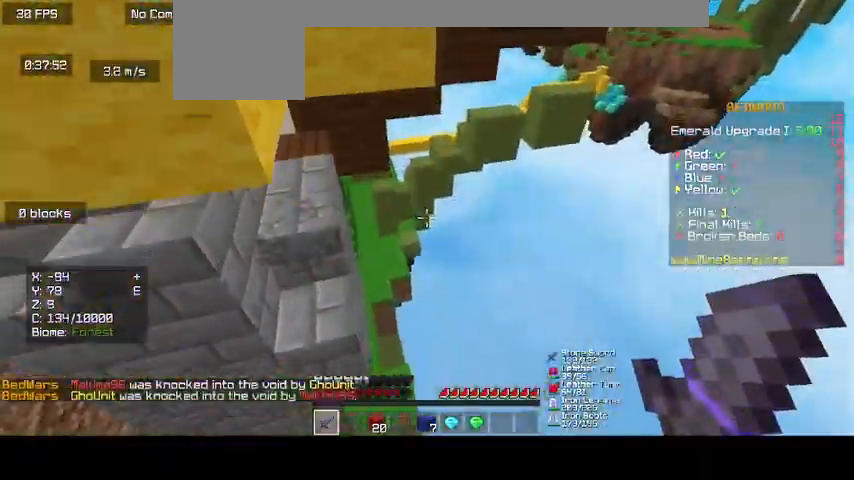
{"keys": ["up"], "mouse": [], "events": [[167, "d", "up"], [467, "up", "down"]]}
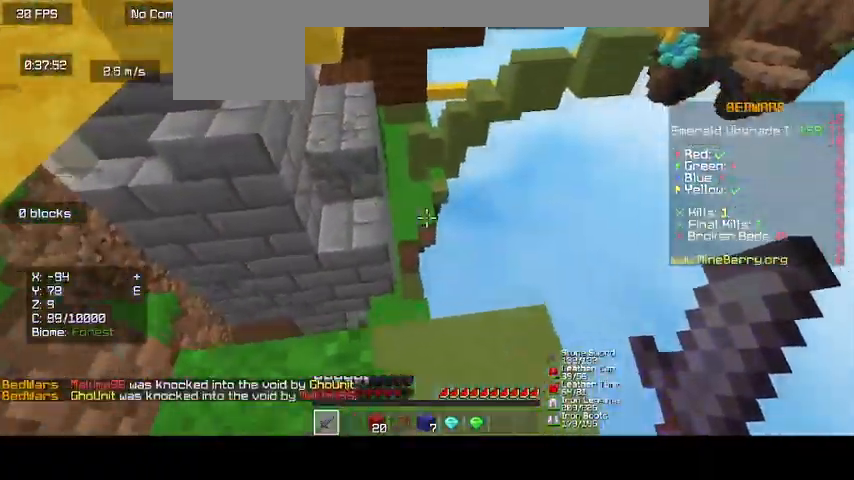
{"keys": ["up"], "mouse": [], "events": []}
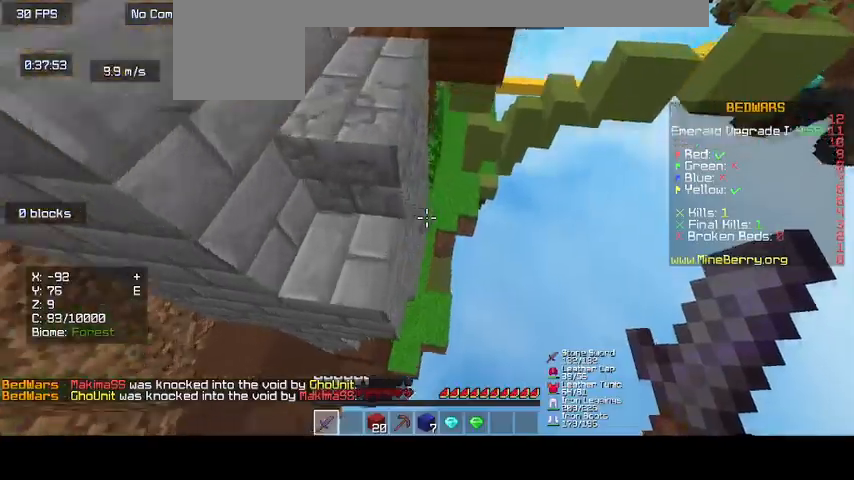
{"keys": ["up"], "mouse": [], "events": []}
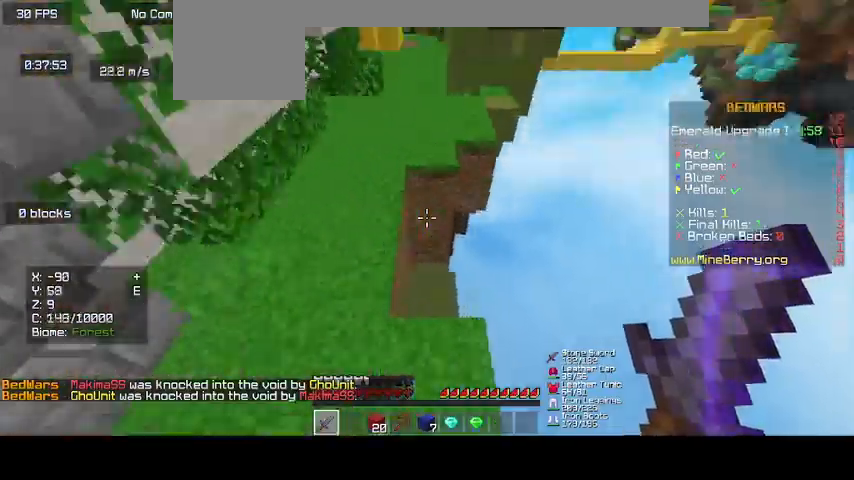
{"keys": ["up"], "mouse": [], "events": []}
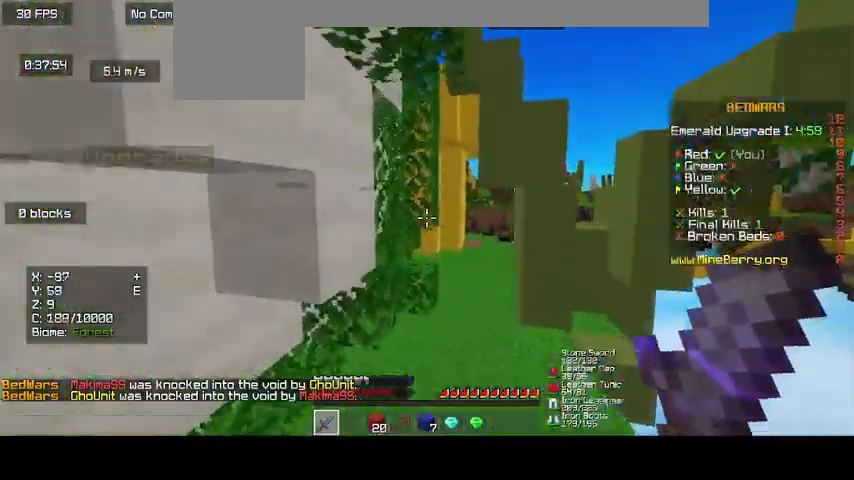
{"keys": ["up"], "mouse": [], "events": []}
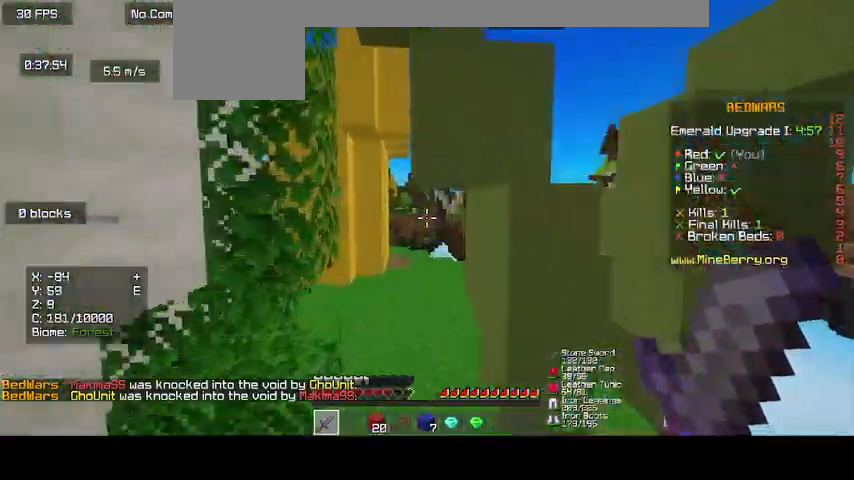
{"keys": ["up"], "mouse": [], "events": []}